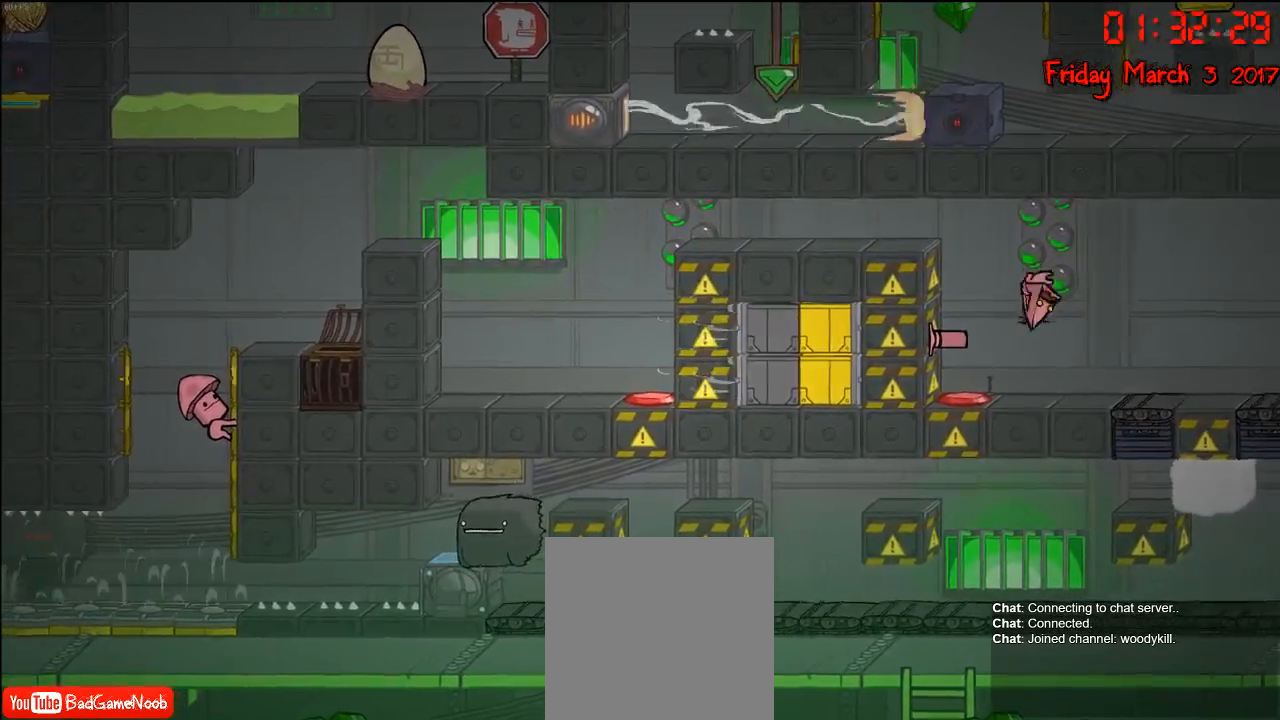
Gameplay with a controller (Xbox layout); each line is a JSON object with the inputs held at the frame after it. "events" lists button and stick changes between this image and that frame as [ms after this image, input, new state], when the widget could be followed in between.
{"buttons": [], "left_stick": "left", "right_stick": "center", "events": [[117, "A", "up"]]}
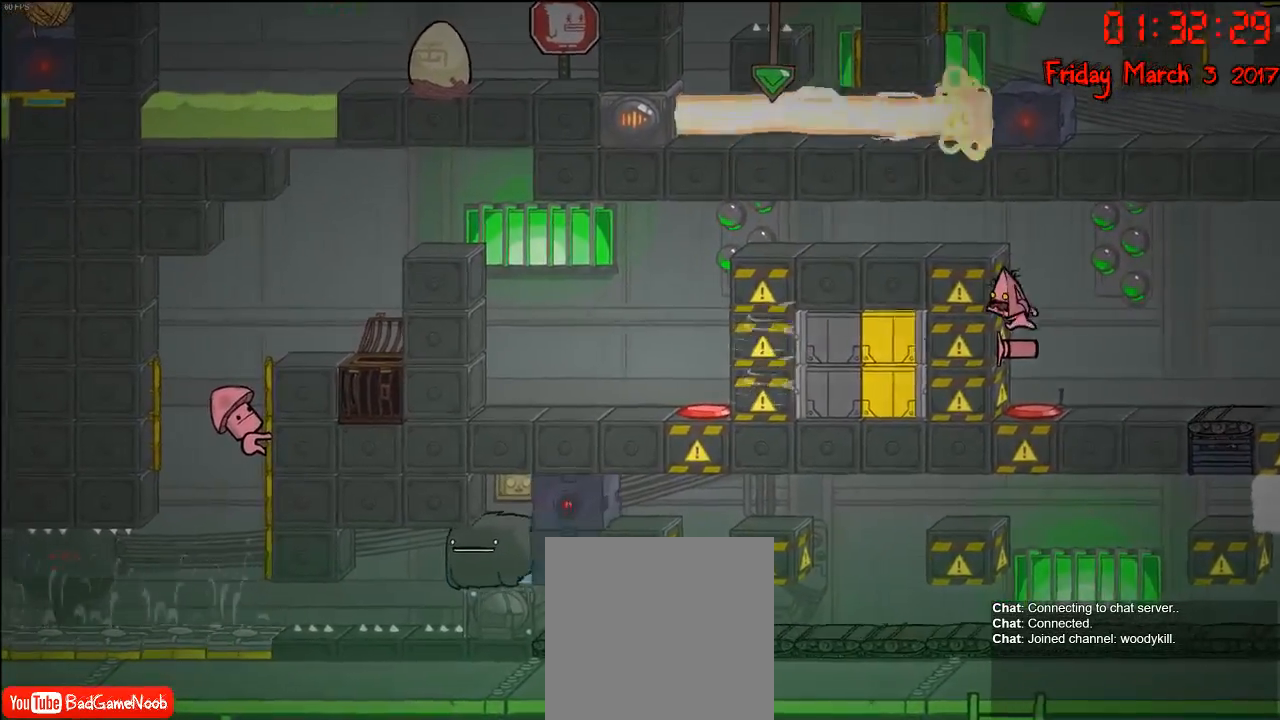
{"buttons": ["A"], "left_stick": "center", "right_stick": "center", "events": [[117, "left_stick", "center"], [483, "A", "down"]]}
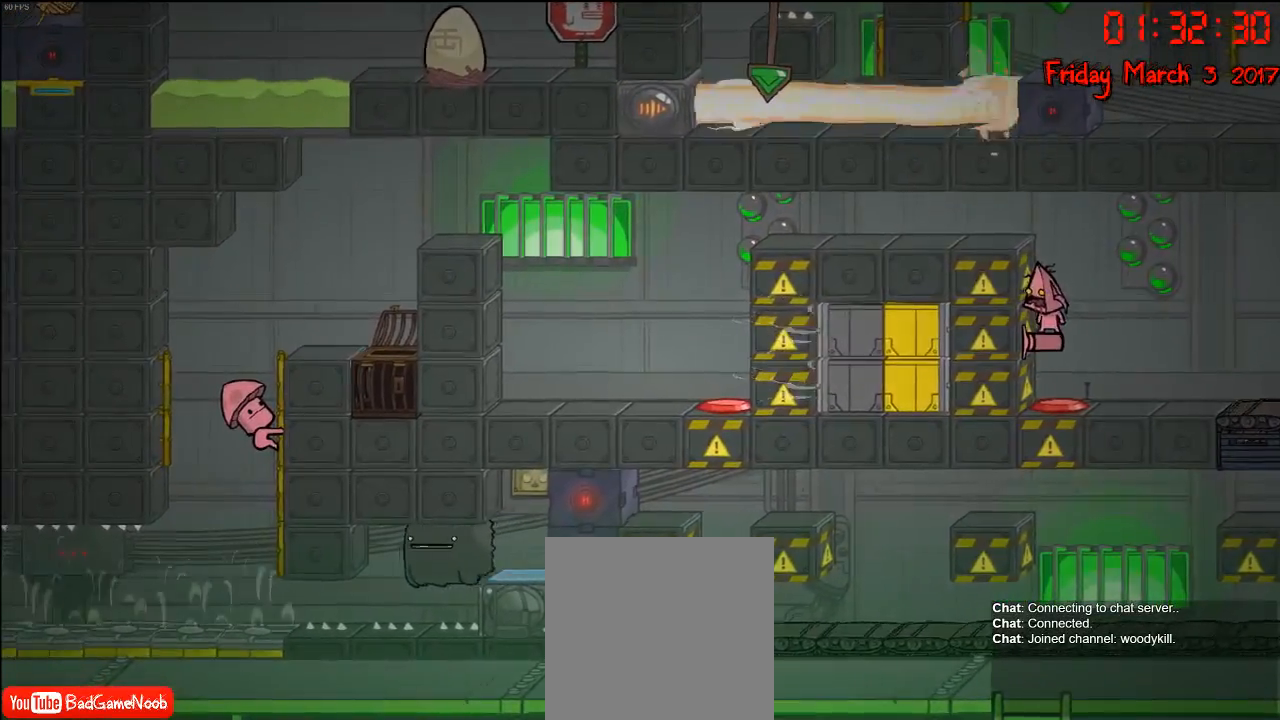
{"buttons": [], "left_stick": "left", "right_stick": "center", "events": [[33, "left_stick", "left"], [133, "A", "up"], [250, "A", "down"], [417, "A", "up"]]}
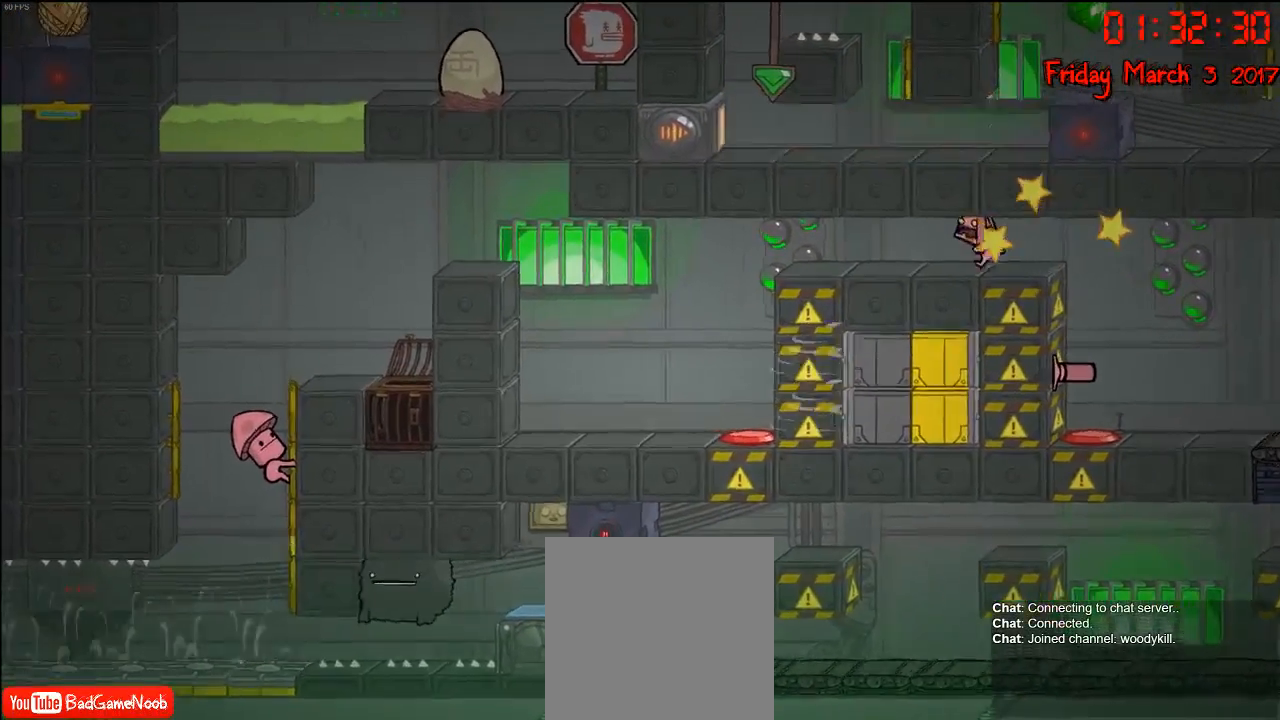
{"buttons": [], "left_stick": "center", "right_stick": "center", "events": [[133, "left_stick", "center"]]}
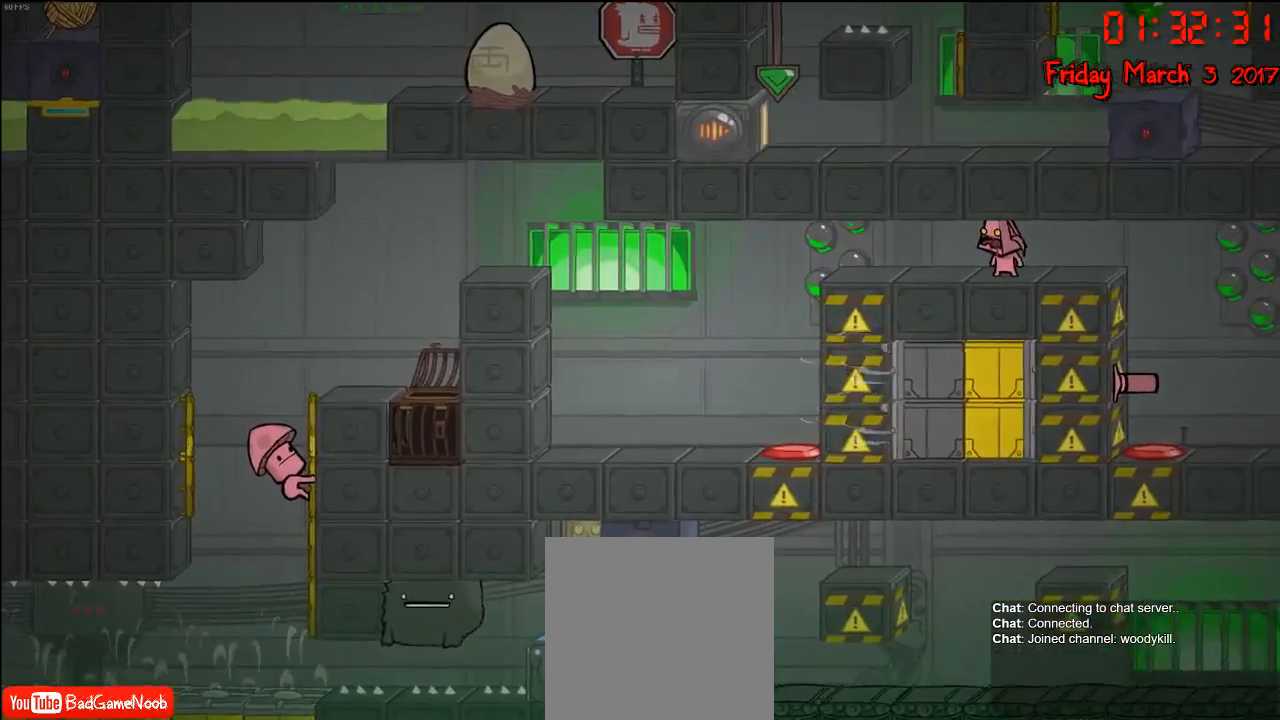
{"buttons": [], "left_stick": "center", "right_stick": "center", "events": []}
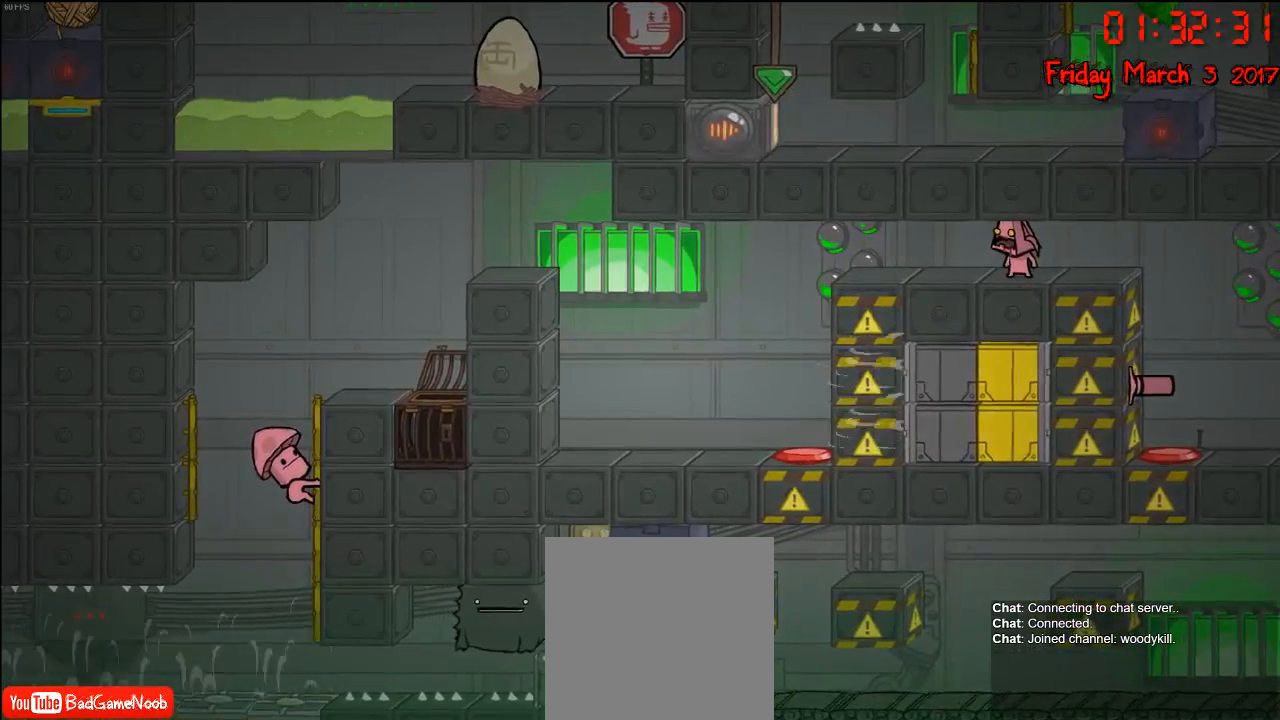
{"buttons": [], "left_stick": "center", "right_stick": "down", "events": [[217, "right_stick", "down"]]}
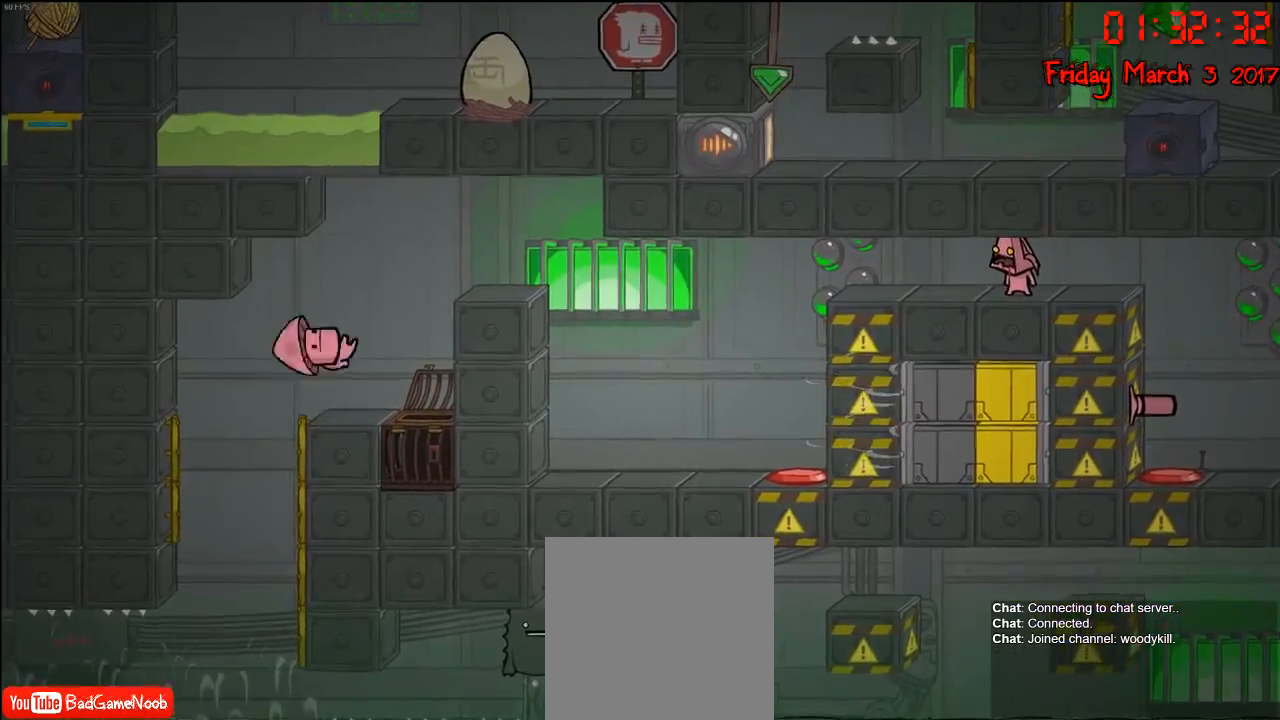
{"buttons": [], "left_stick": "right", "right_stick": "center", "events": [[367, "right_stick", "center"], [483, "left_stick", "right"]]}
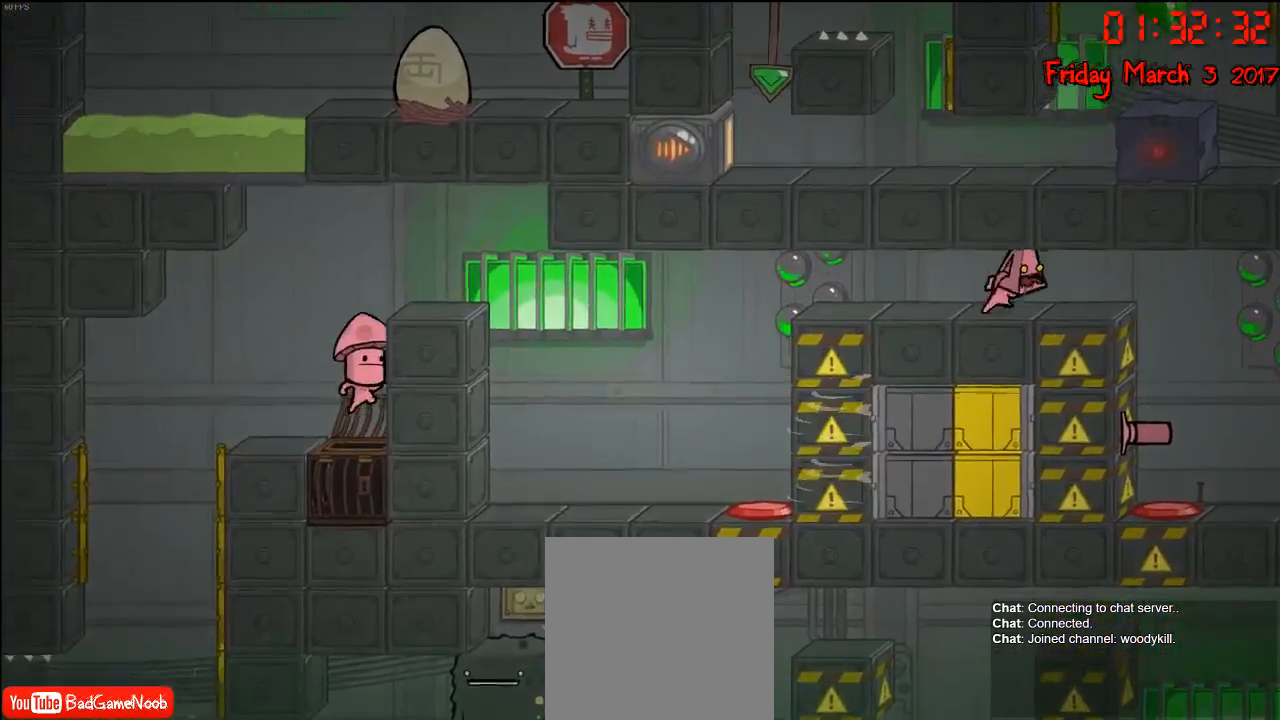
{"buttons": [], "left_stick": "center", "right_stick": "center", "events": [[400, "left_stick", "center"]]}
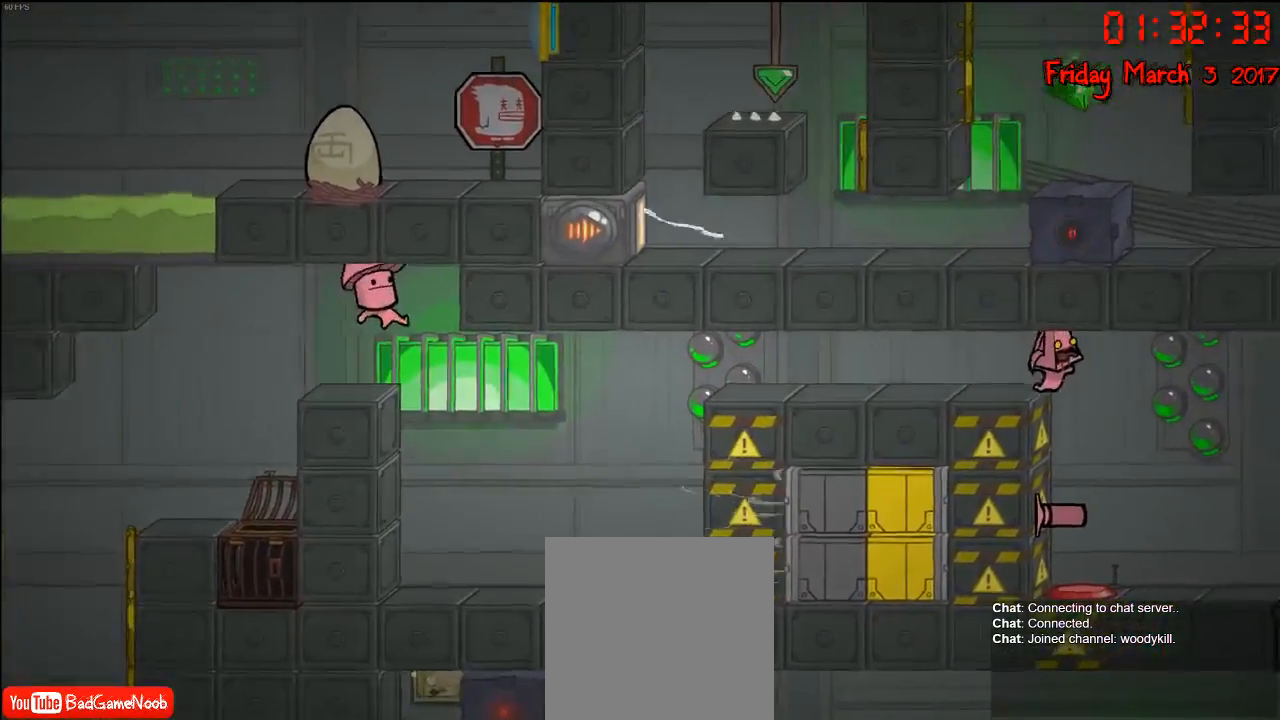
{"buttons": [], "left_stick": "right", "right_stick": "center", "events": [[400, "left_stick", "right"]]}
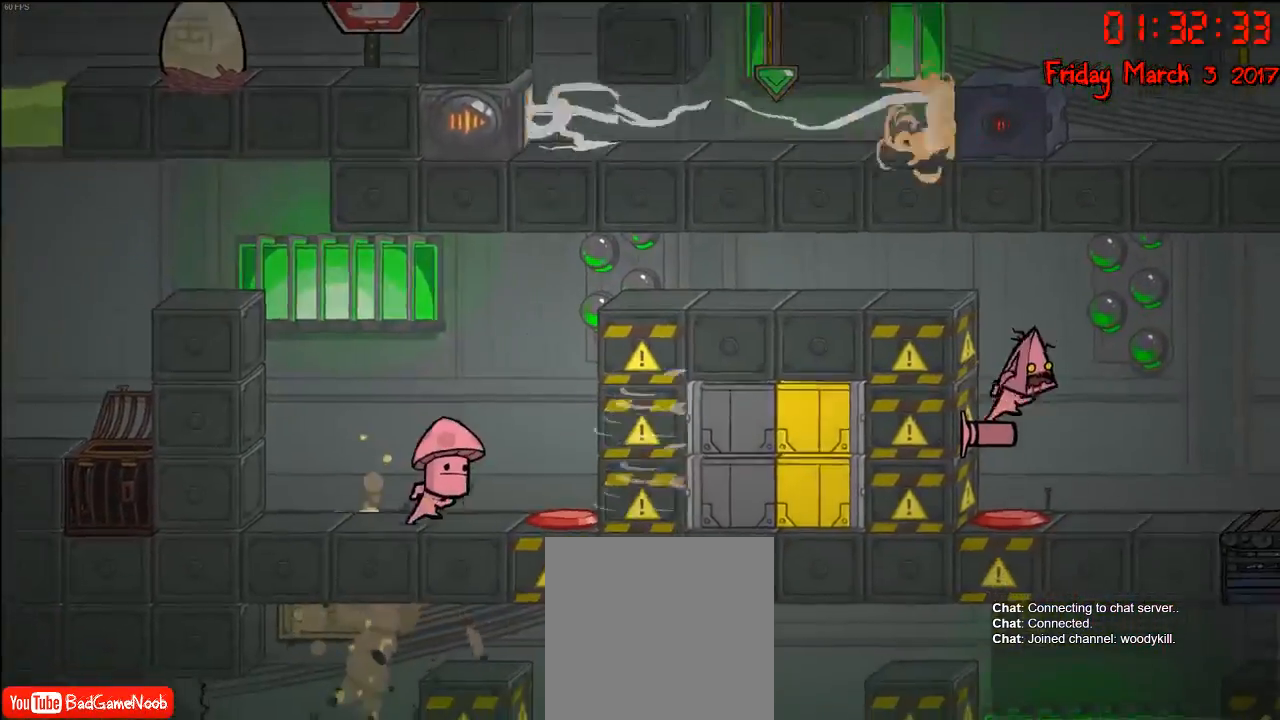
{"buttons": [], "left_stick": "center", "right_stick": "center", "events": [[83, "A", "down"], [217, "A", "up"], [433, "left_stick", "center"]]}
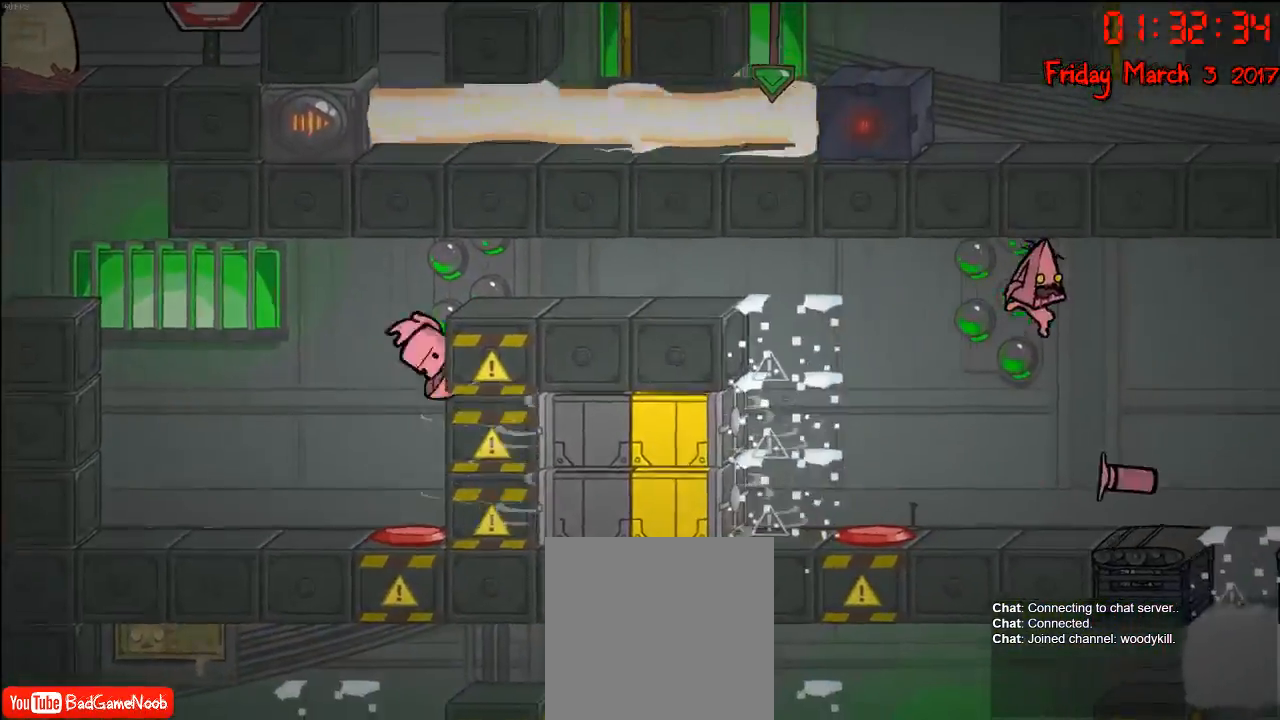
{"buttons": [], "left_stick": "center", "right_stick": "center", "events": []}
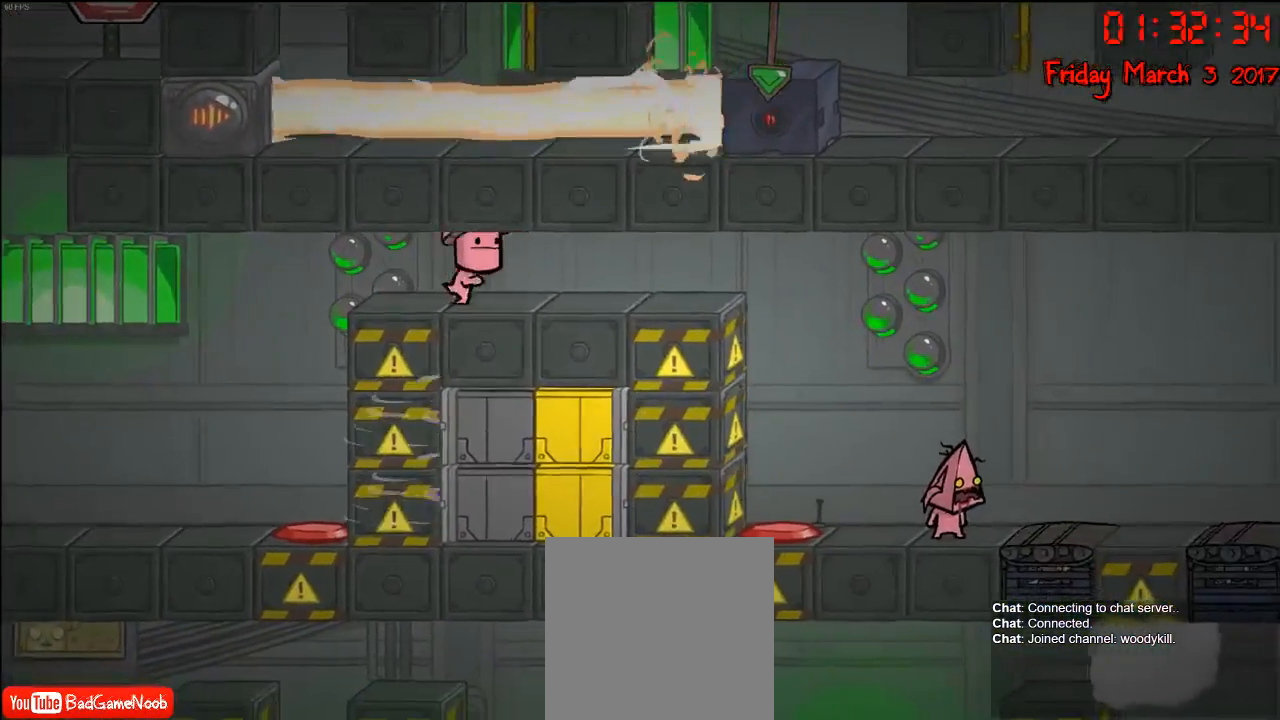
{"buttons": ["A"], "left_stick": "right", "right_stick": "center", "events": [[433, "A", "down"], [433, "left_stick", "right"]]}
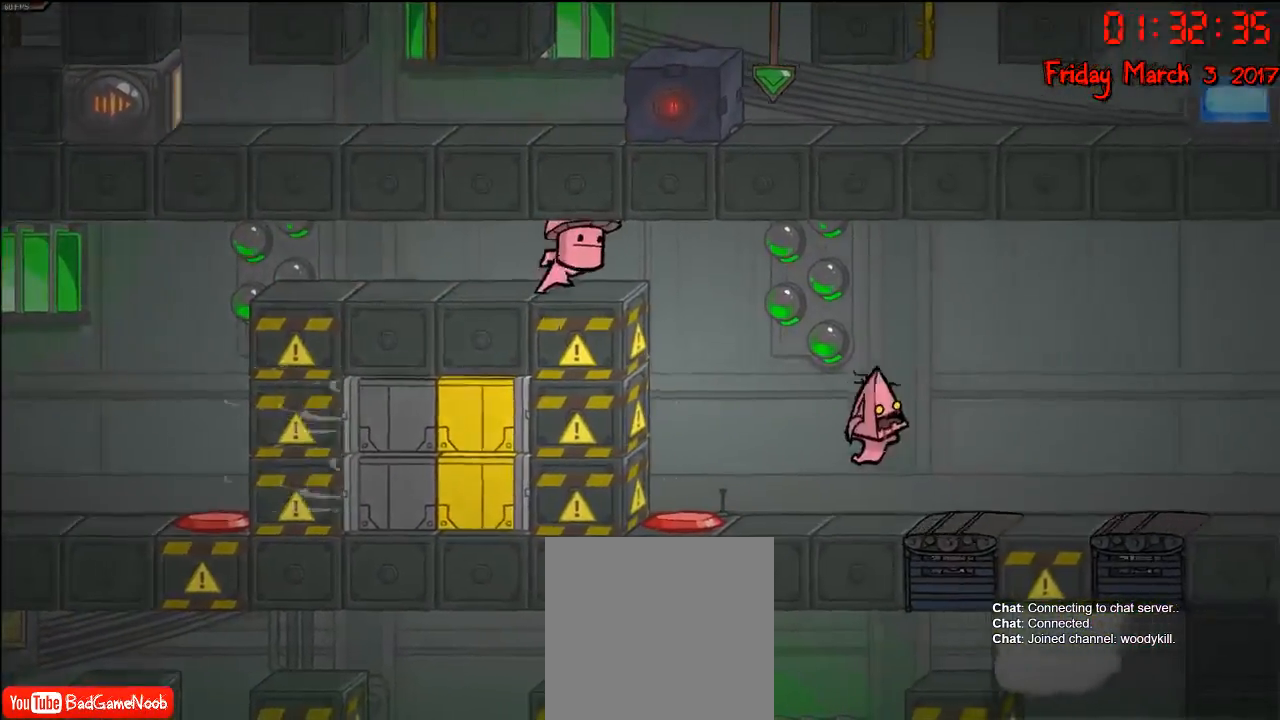
{"buttons": [], "left_stick": "right", "right_stick": "center", "events": [[67, "A", "up"]]}
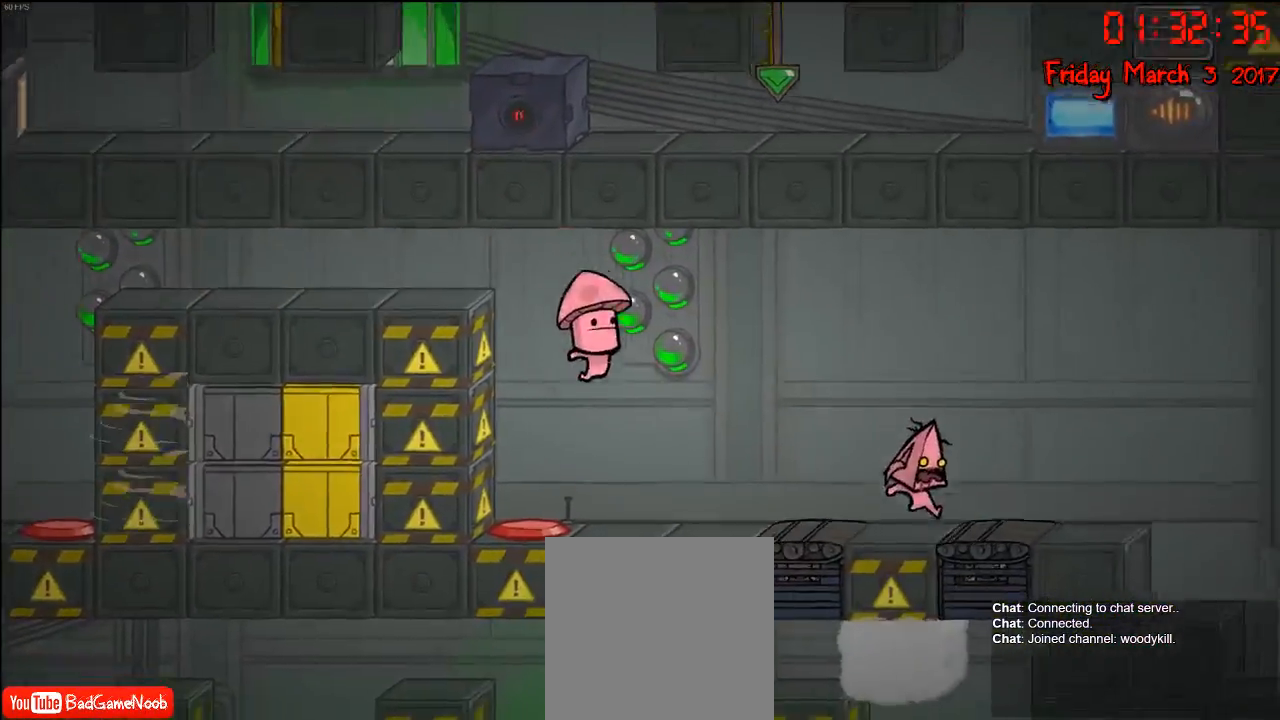
{"buttons": [], "left_stick": "right", "right_stick": "center", "events": [[150, "left_stick", "center"], [467, "left_stick", "right"]]}
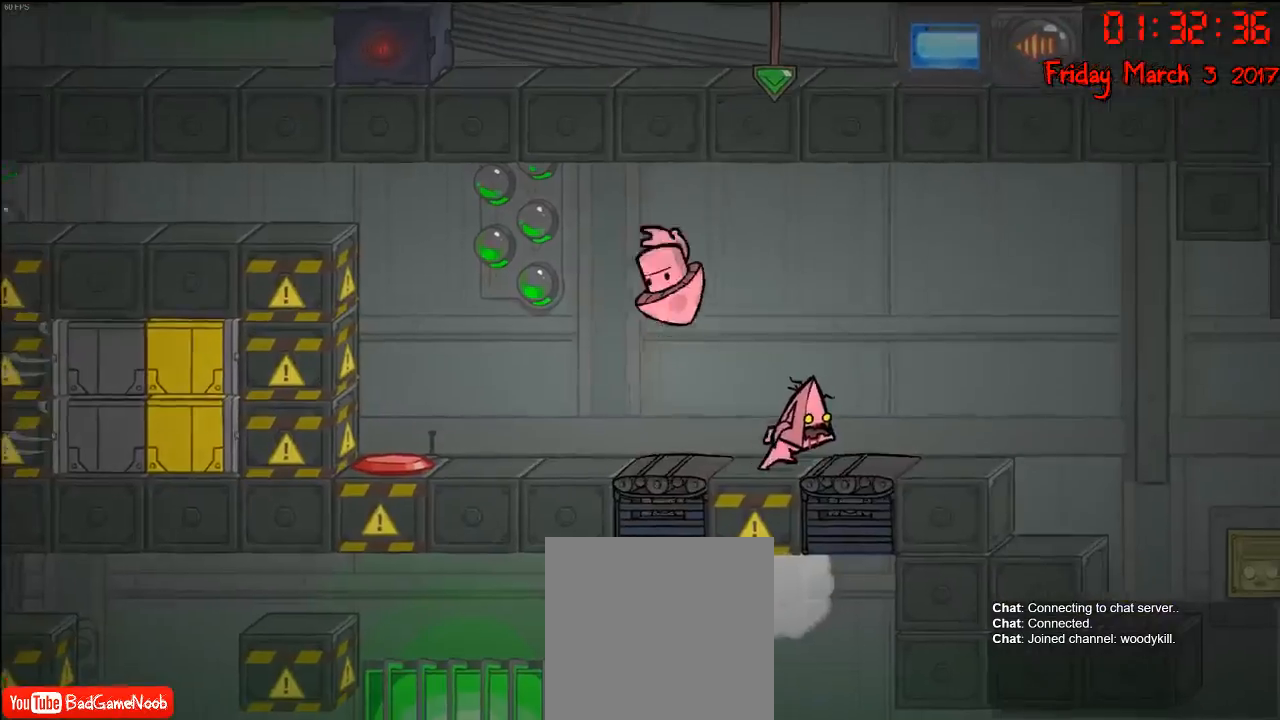
{"buttons": [], "left_stick": "right", "right_stick": "center", "events": [[150, "A", "down"], [283, "A", "up"]]}
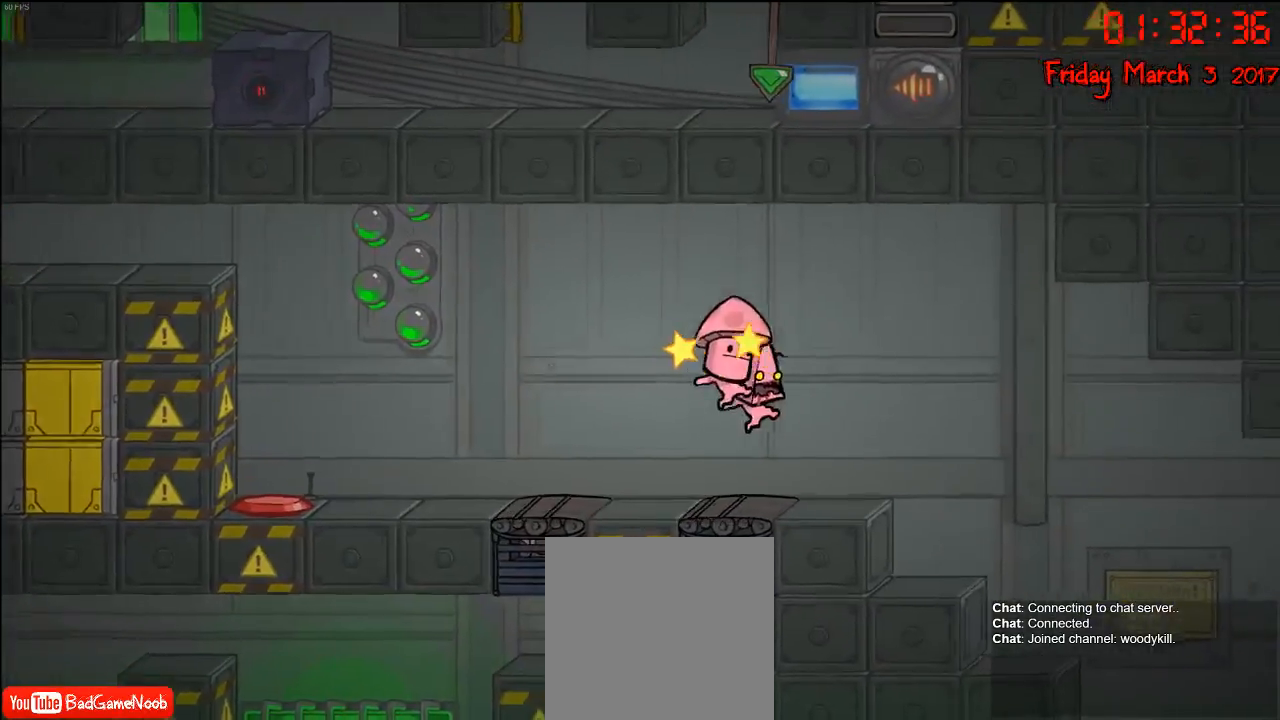
{"buttons": [], "left_stick": "right", "right_stick": "center", "events": []}
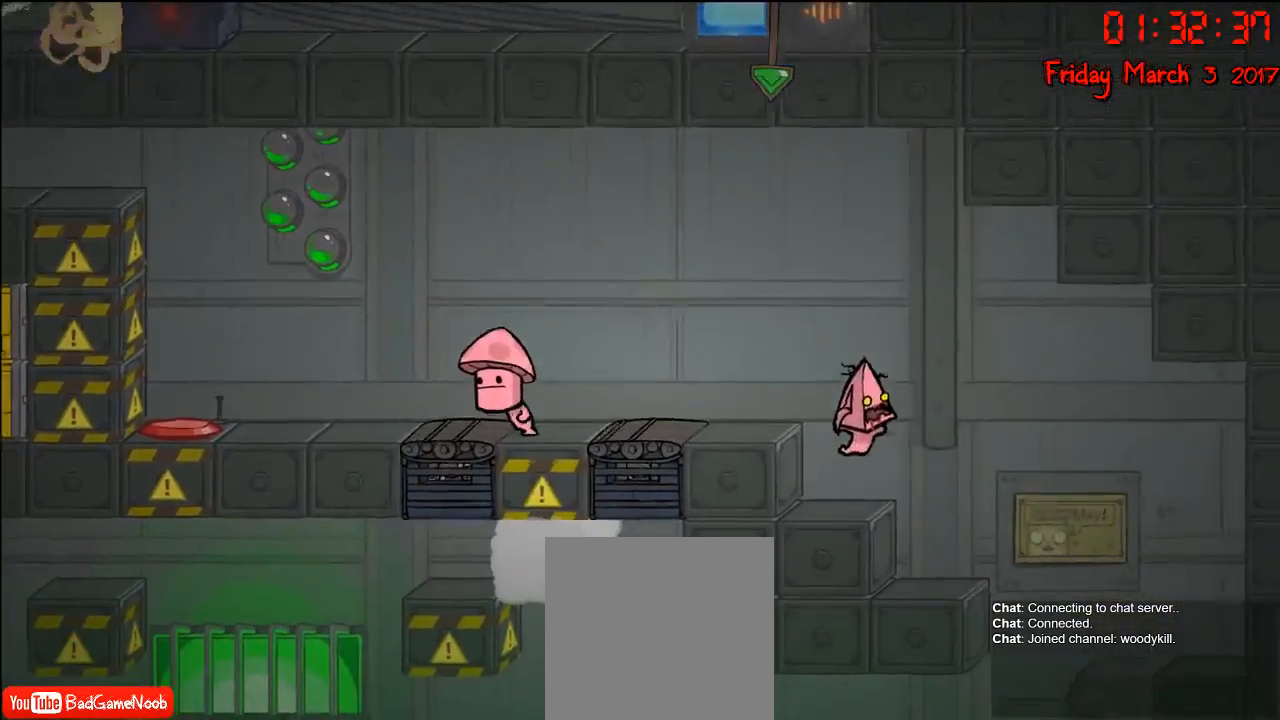
{"buttons": [], "left_stick": "center", "right_stick": "center", "events": [[467, "left_stick", "center"]]}
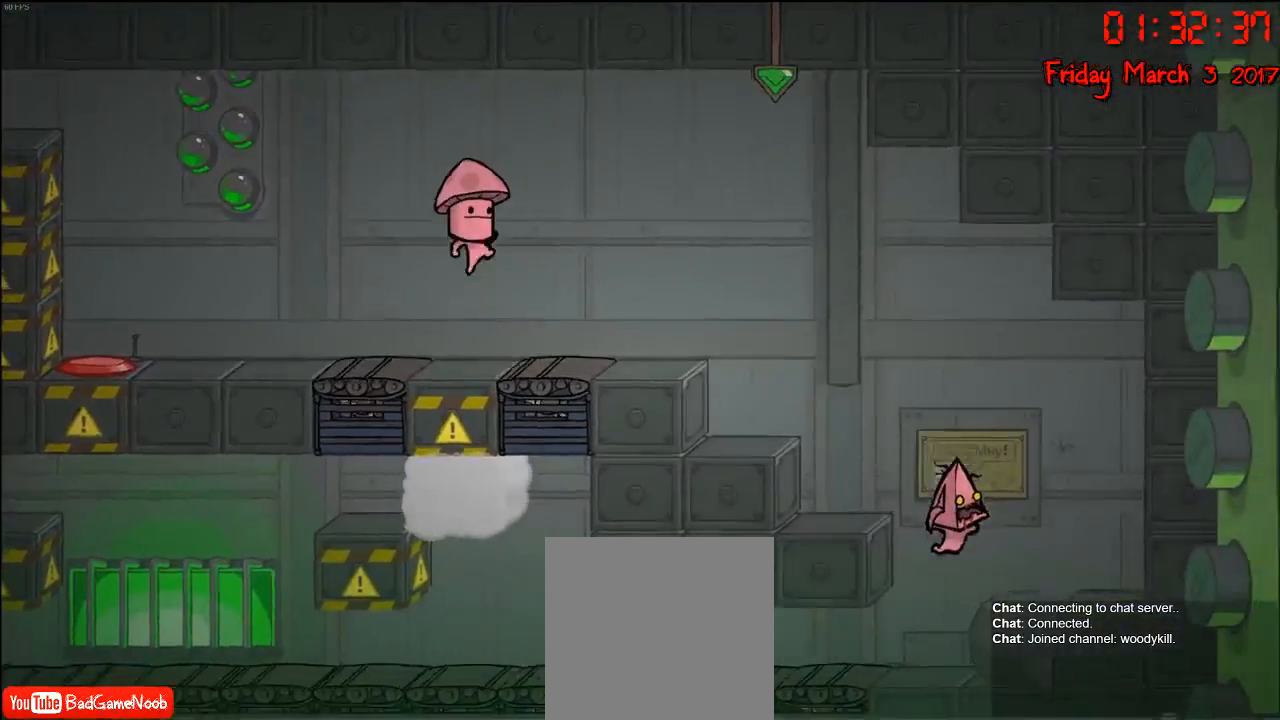
{"buttons": ["A"], "left_stick": "left", "right_stick": "center", "events": [[100, "left_stick", "right"], [317, "left_stick", "center"], [383, "left_stick", "left"], [483, "A", "down"]]}
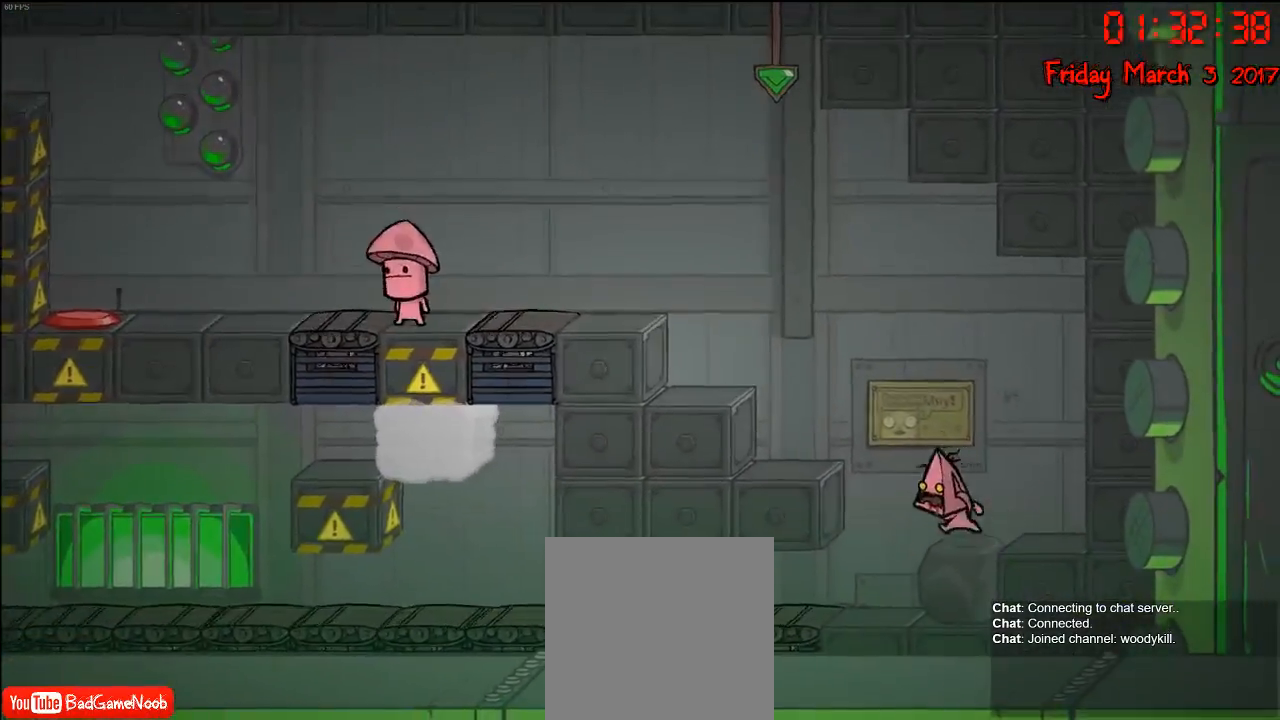
{"buttons": [], "left_stick": "left", "right_stick": "center", "events": [[167, "A", "up"]]}
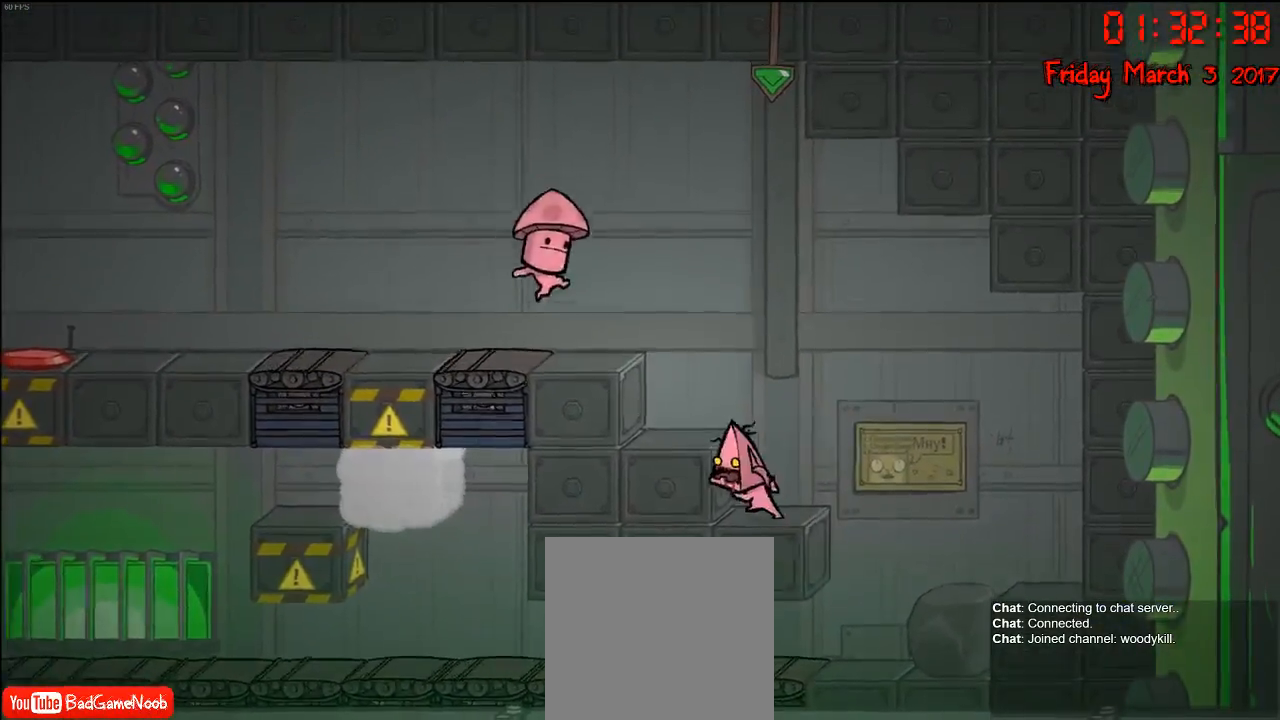
{"buttons": [], "left_stick": "left", "right_stick": "center", "events": [[50, "left_stick", "center"], [417, "left_stick", "left"]]}
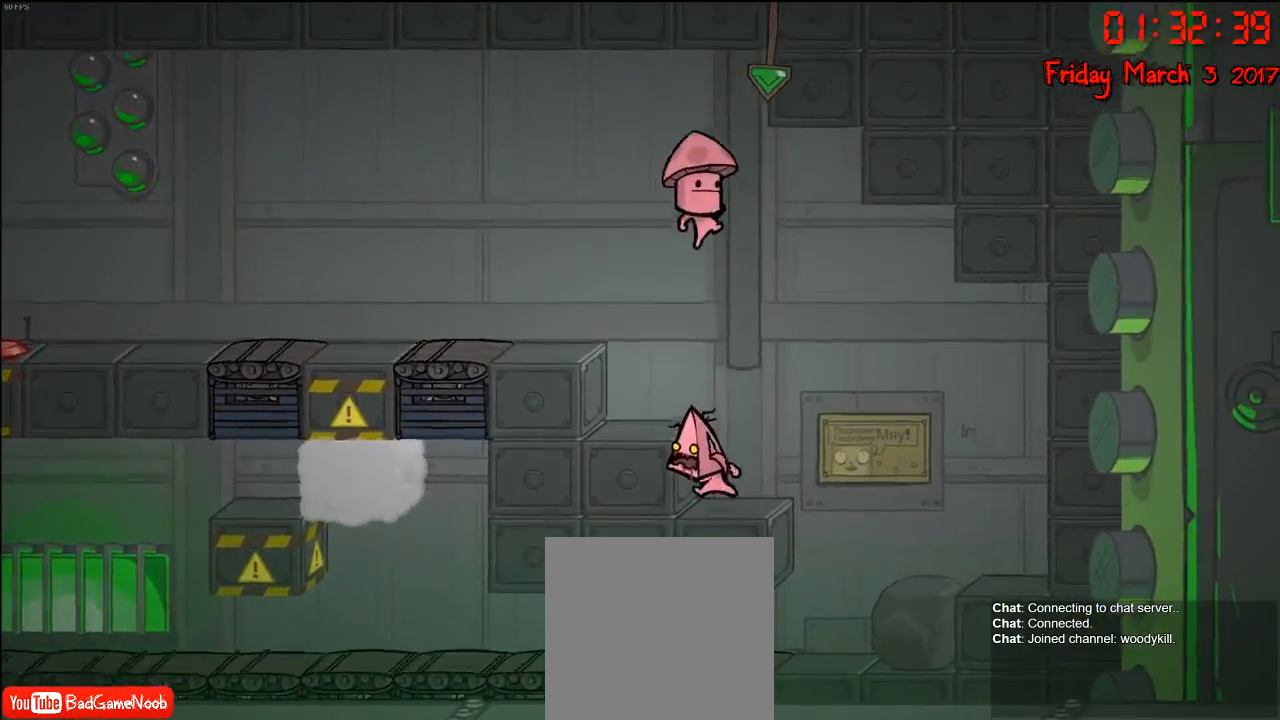
{"buttons": [], "left_stick": "center", "right_stick": "center", "events": [[400, "left_stick", "center"]]}
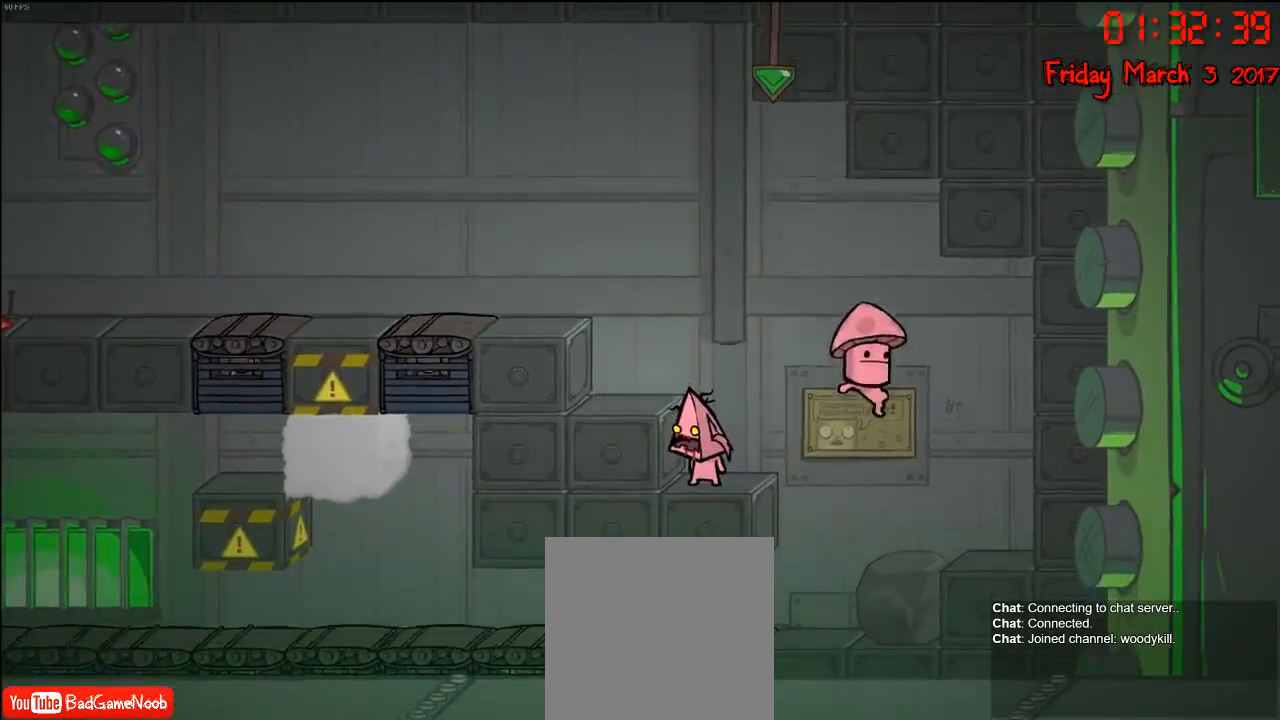
{"buttons": [], "left_stick": "center", "right_stick": "center", "events": [[283, "left_stick", "right"], [433, "left_stick", "center"]]}
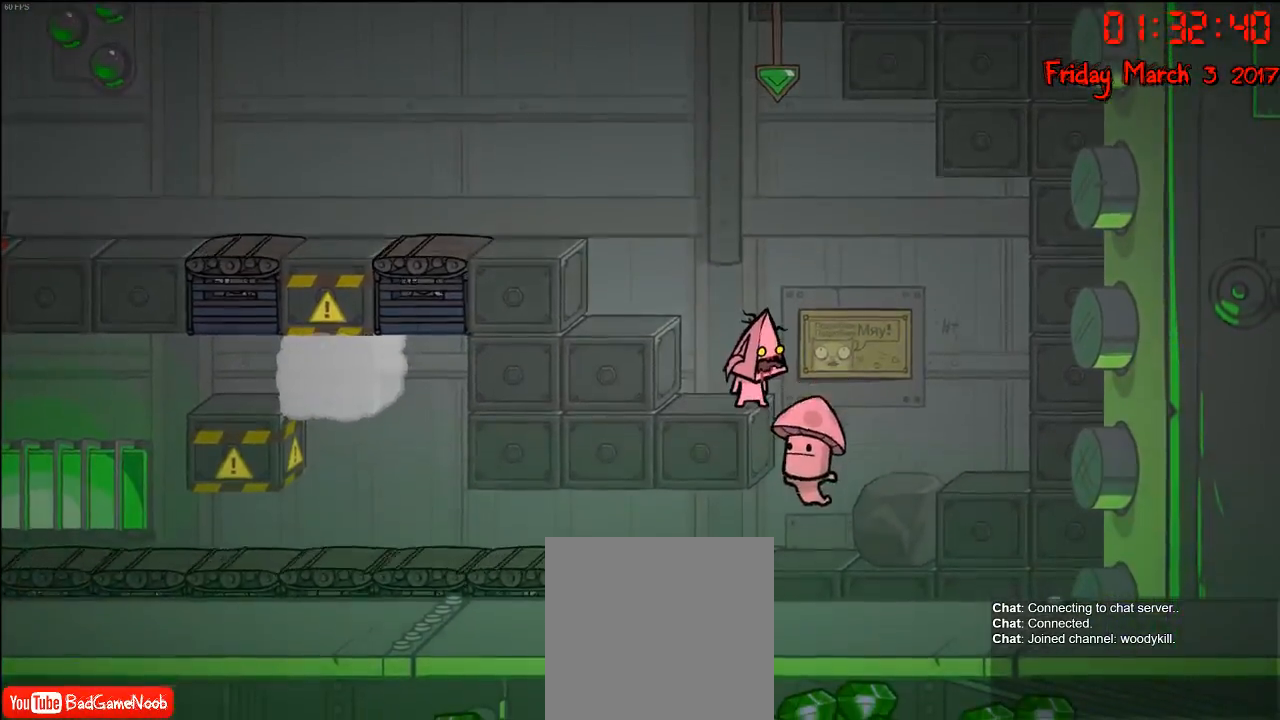
{"buttons": [], "left_stick": "center", "right_stick": "center", "events": [[150, "left_stick", "left"], [383, "left_stick", "center"]]}
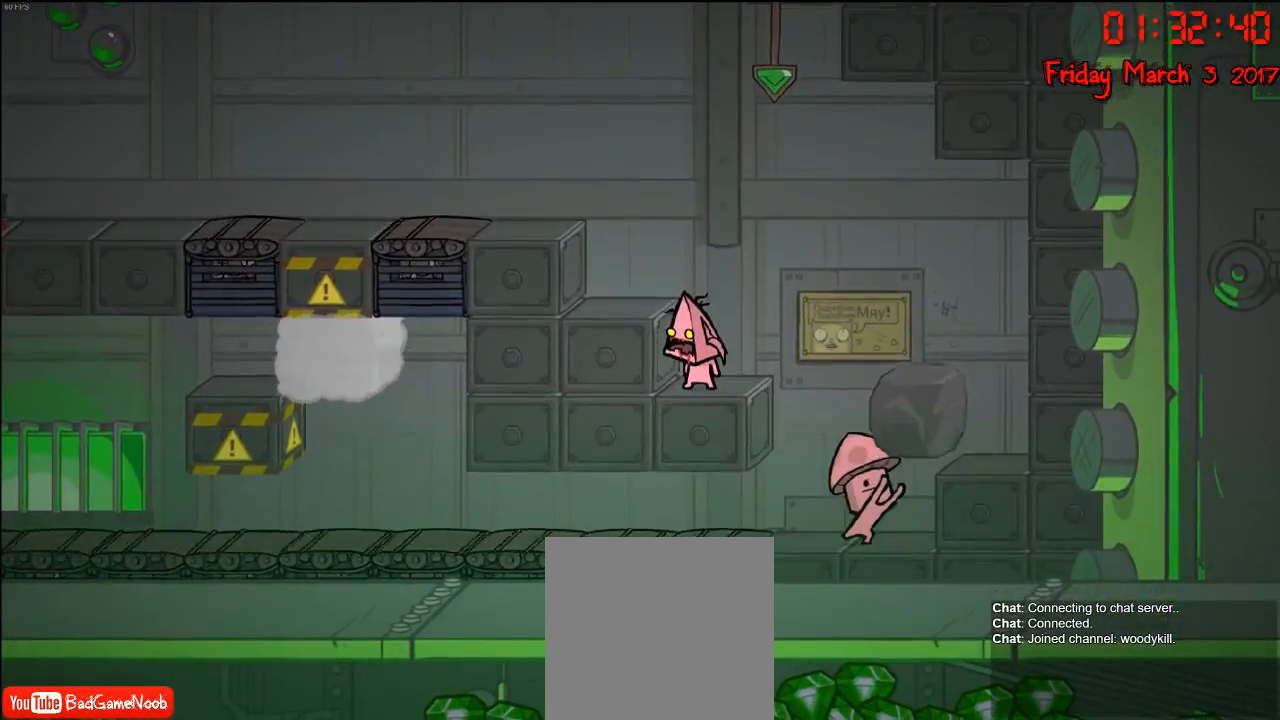
{"buttons": [], "left_stick": "center", "right_stick": "center", "events": []}
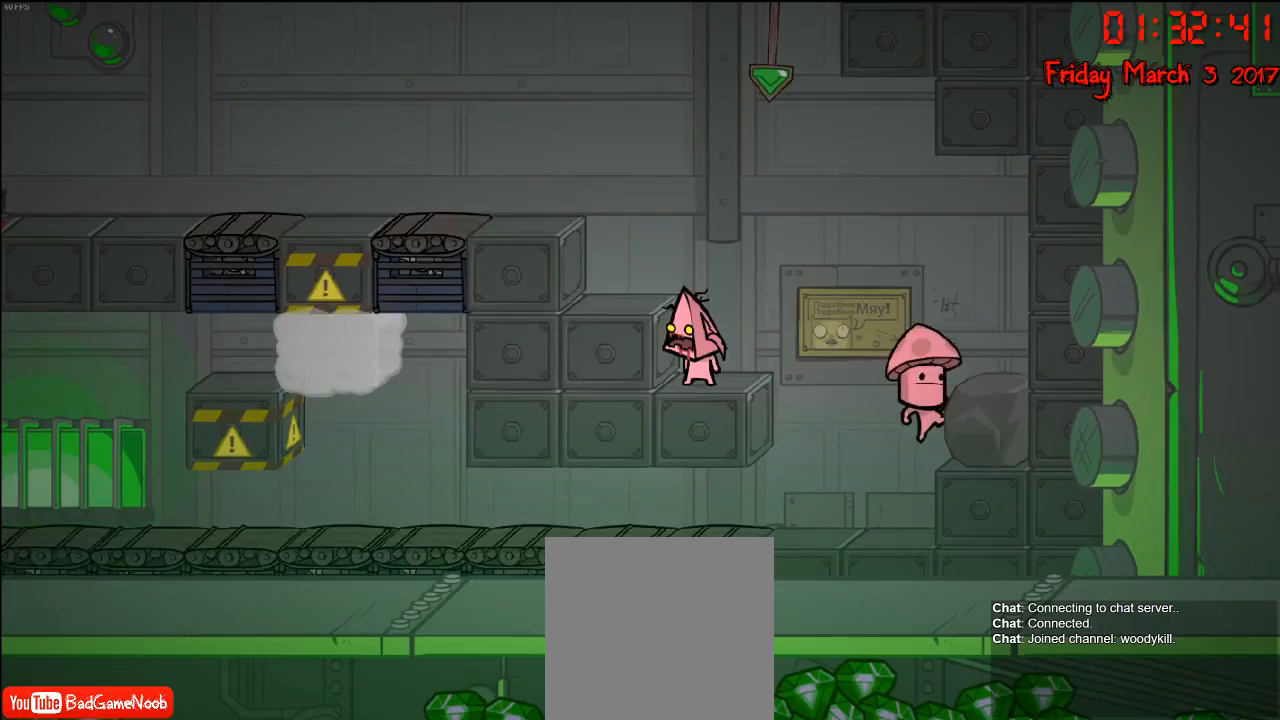
{"buttons": [], "left_stick": "left", "right_stick": "center", "events": [[350, "left_stick", "left"]]}
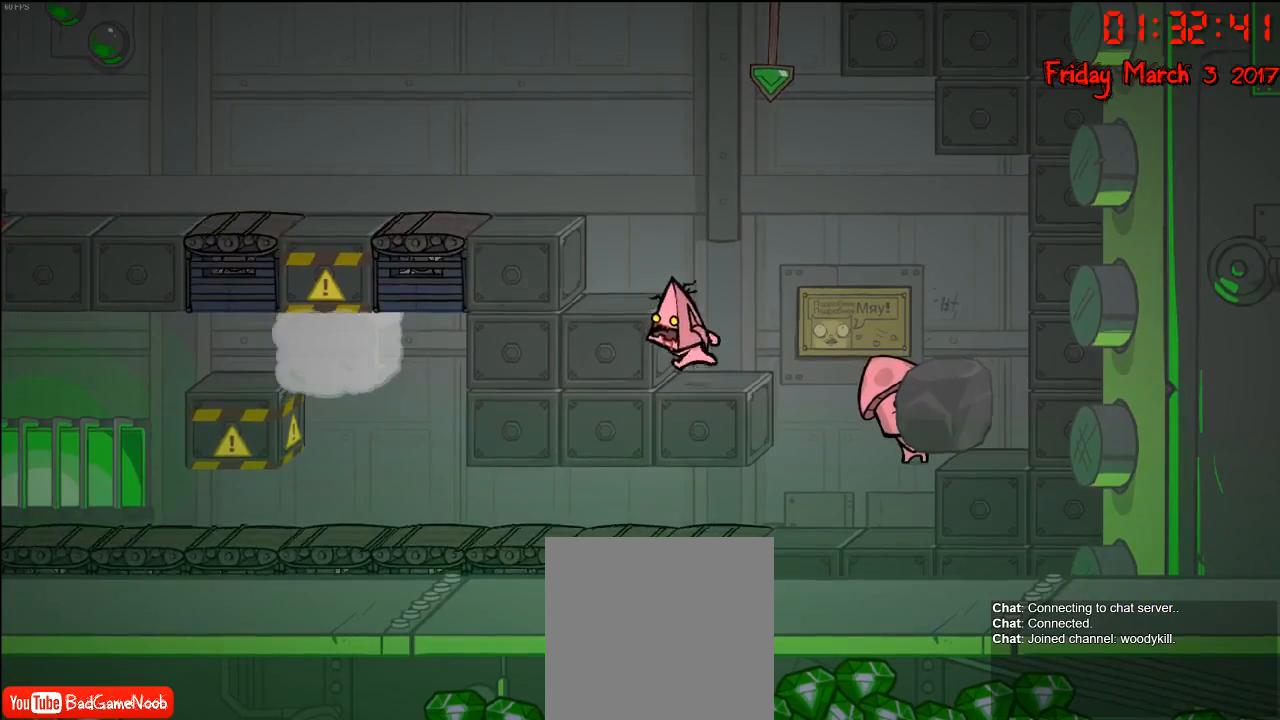
{"buttons": [], "left_stick": "left", "right_stick": "center", "events": [[17, "A", "down"], [183, "A", "up"], [300, "A", "down"], [483, "A", "up"]]}
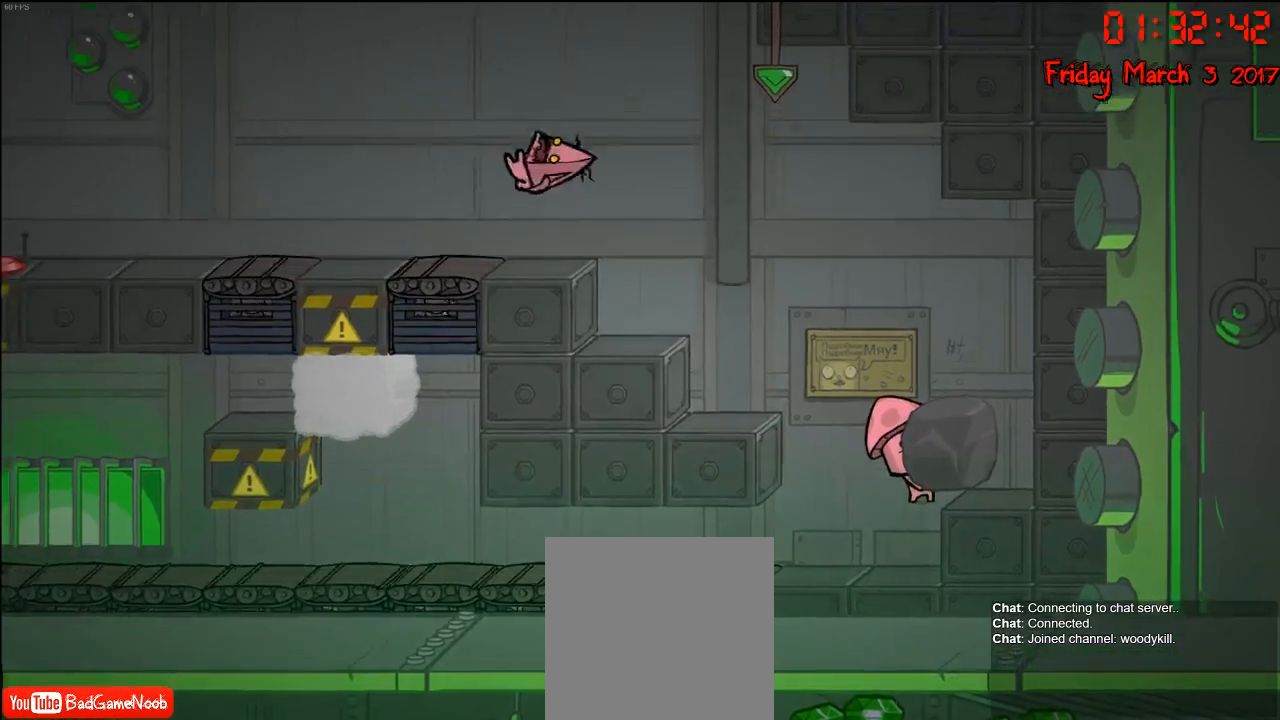
{"buttons": ["A"], "left_stick": "left", "right_stick": "center", "events": [[200, "left_stick", "right"], [333, "left_stick", "left"], [483, "A", "down"]]}
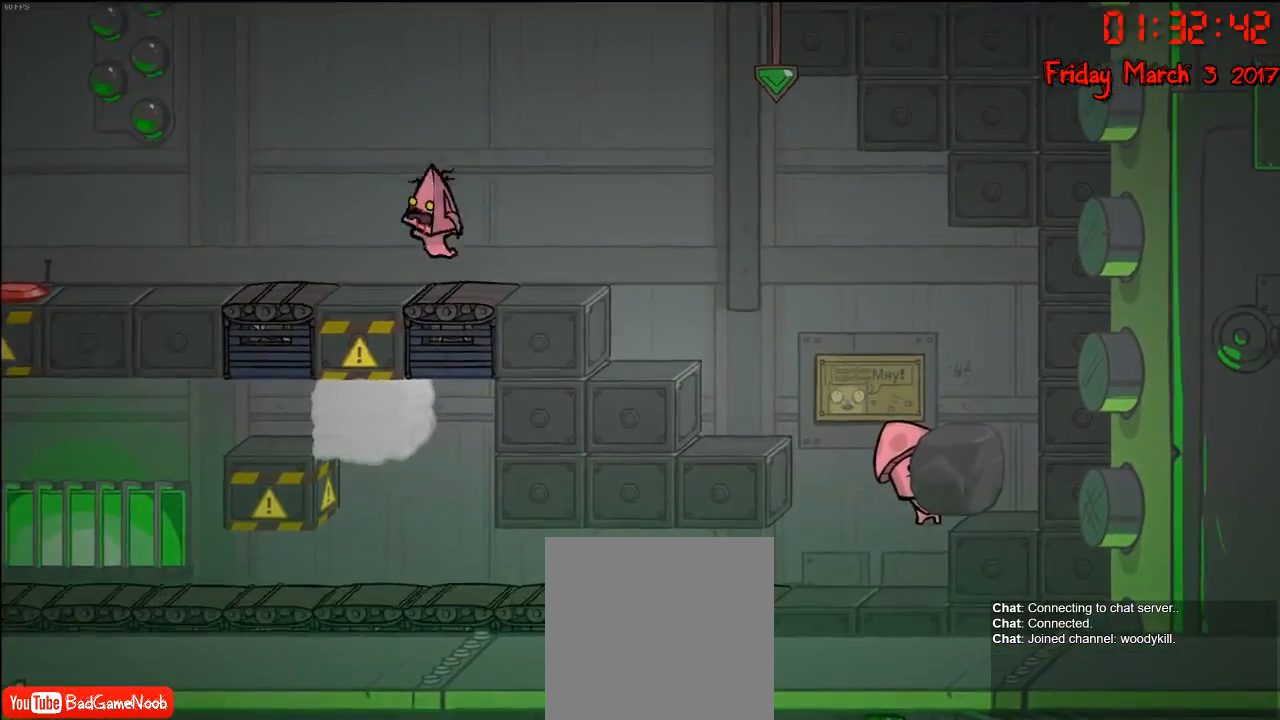
{"buttons": [], "left_stick": "right", "right_stick": "center", "events": [[133, "A", "up"], [333, "left_stick", "center"], [400, "left_stick", "right"]]}